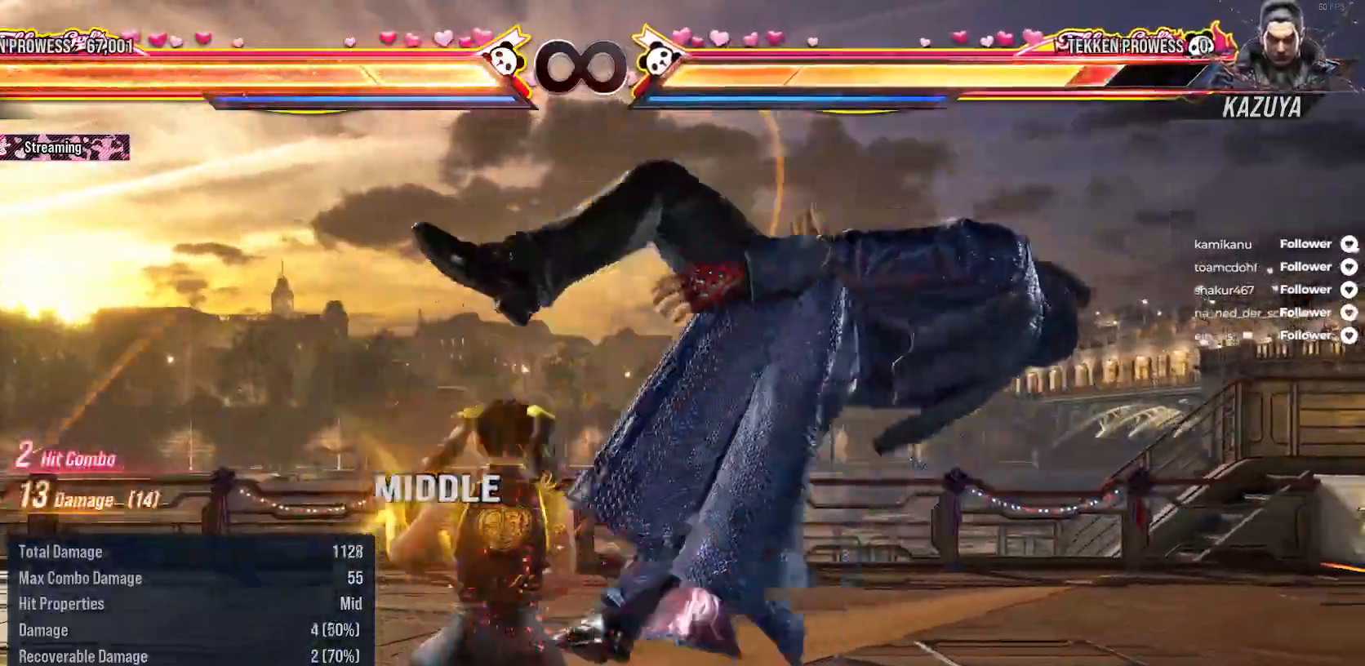
Gameplay with a controller (Xbox layout); each line is a JSON object with the inputs held at the frame after it. "events" lists button and stick changes between this image and that frame as [ms after this image, input, new state], when the widget could be followed in between. Not read: L3 SELECT left_stick.
{"buttons": ["Y"], "right_stick": "center", "events": [[50, "X", "down"], [117, "X", "up"], [183, "Y", "down"], [283, "Y", "up"], [350, "Y", "down"], [433, "Y", "up"], [500, "Y", "down"]]}
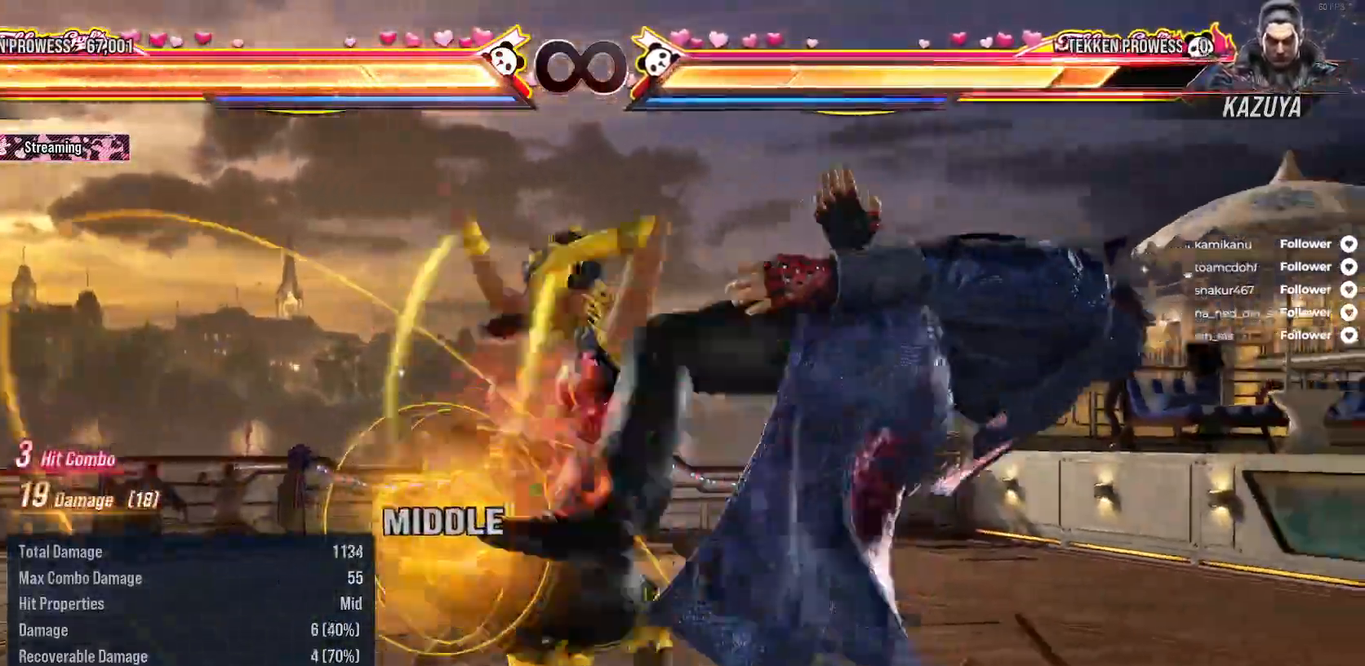
{"buttons": [], "right_stick": "center", "events": [[100, "Y", "up"], [233, "DPAD_RIGHT", "down"], [333, "DPAD_RIGHT", "up"], [417, "DPAD_RIGHT", "down"], [483, "DPAD_RIGHT", "up"]]}
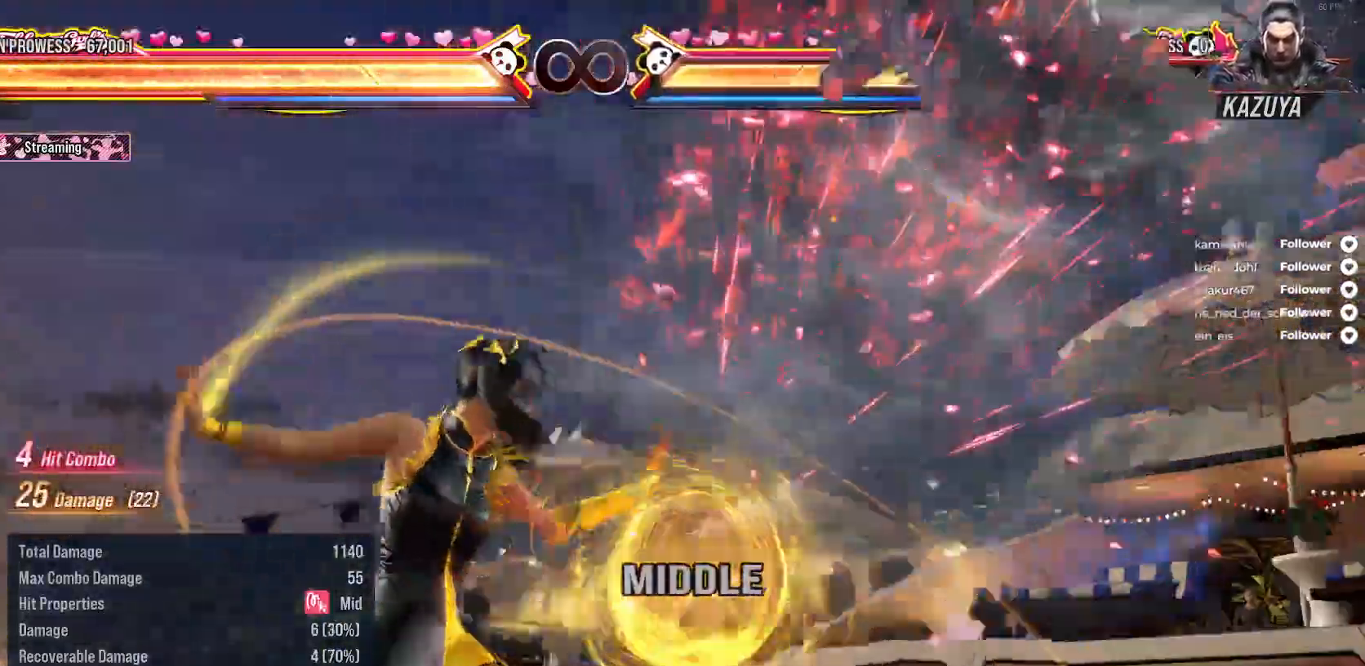
{"buttons": ["DPAD_DOWN", "DPAD_RIGHT"], "right_stick": "center", "events": [[83, "DPAD_RIGHT", "down"], [133, "DPAD_RIGHT", "up"], [267, "DPAD_RIGHT", "down"], [383, "DPAD_RIGHT", "up"], [467, "DPAD_DOWN", "down"], [467, "DPAD_RIGHT", "down"]]}
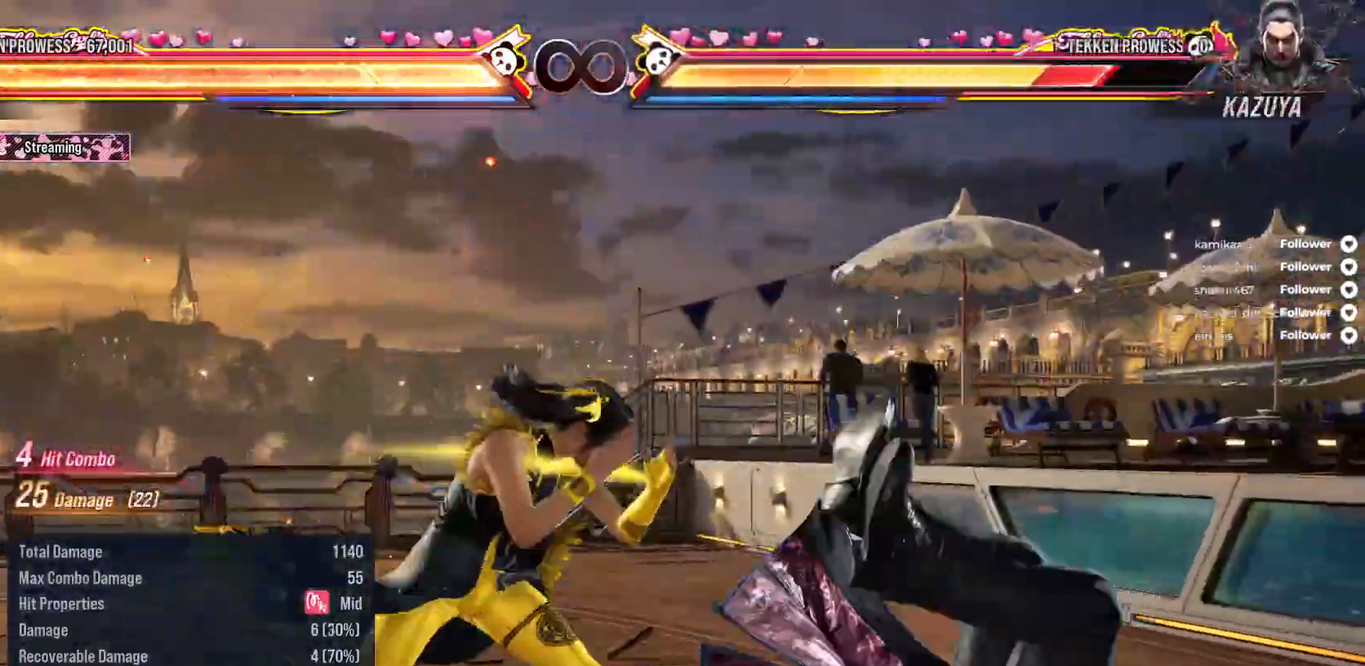
{"buttons": [], "right_stick": "center", "events": [[17, "Y", "down"], [117, "DPAD_DOWN", "up"], [117, "DPAD_RIGHT", "up"], [117, "Y", "up"], [217, "A", "down"], [283, "A", "up"], [367, "A", "down"], [450, "A", "up"]]}
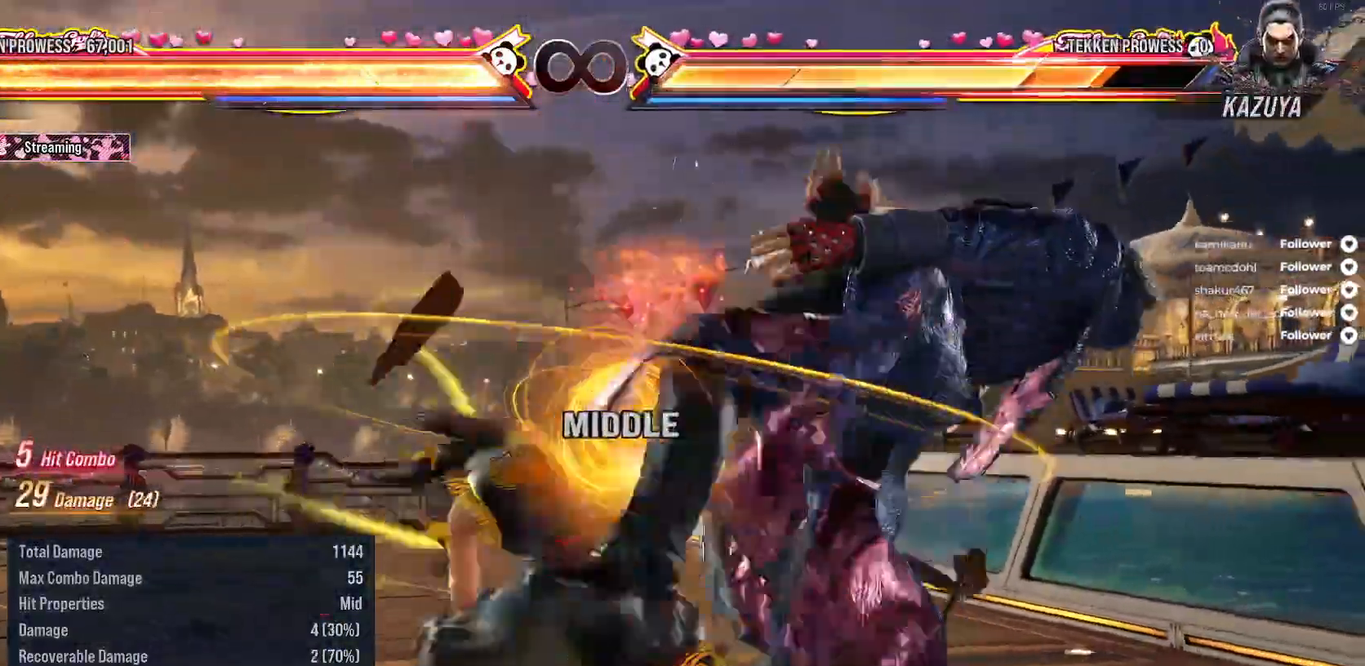
{"buttons": [], "right_stick": "center", "events": [[17, "A", "down"], [100, "A", "up"]]}
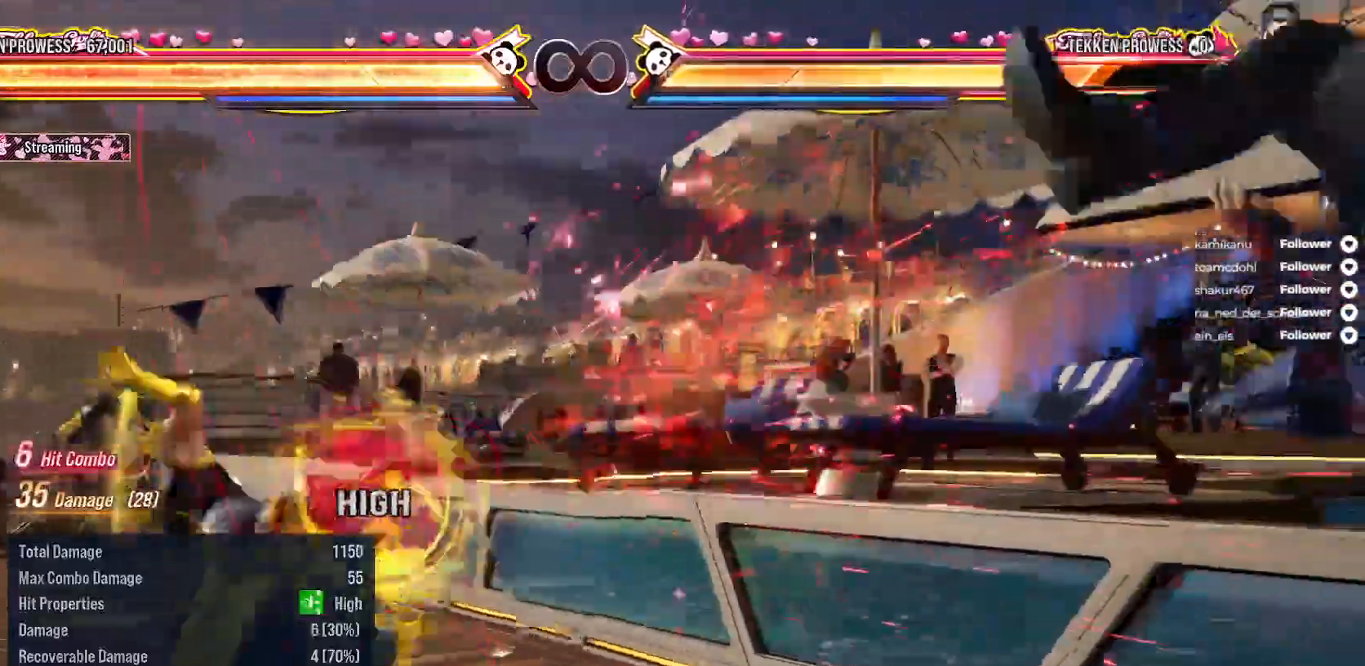
{"buttons": ["A"], "right_stick": "center", "events": [[417, "A", "down"]]}
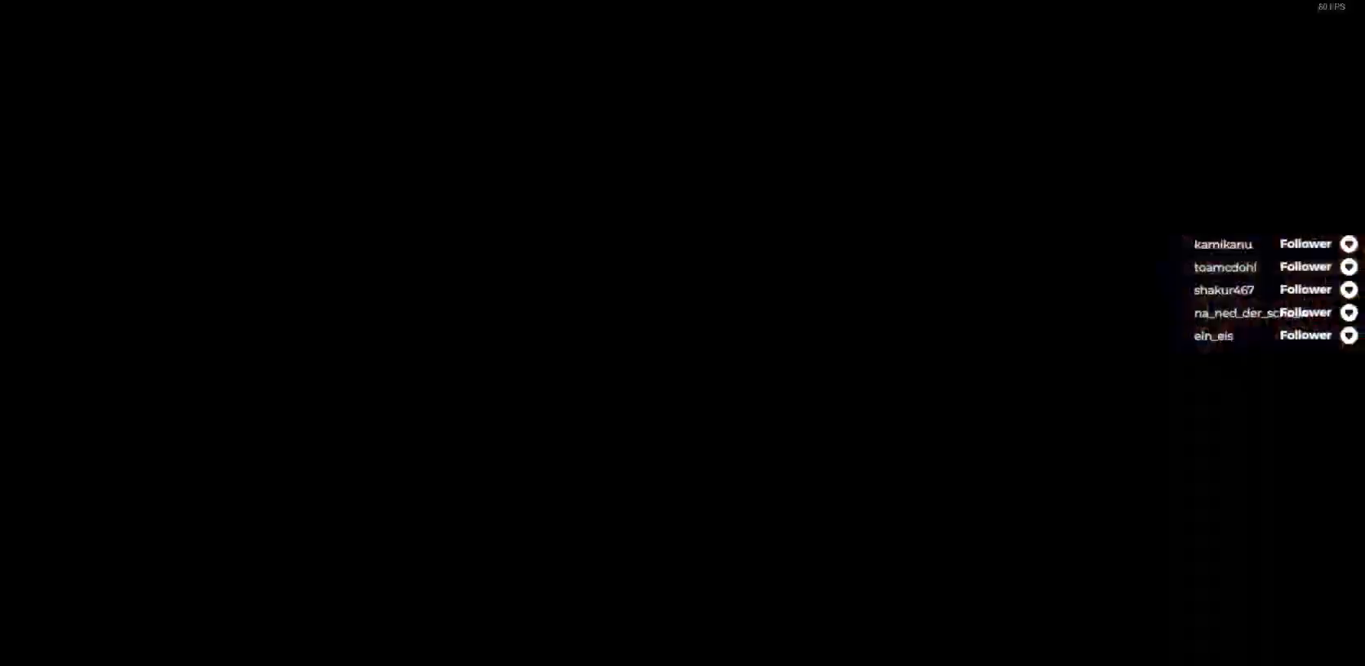
{"buttons": [], "right_stick": "center", "events": [[17, "A", "up"]]}
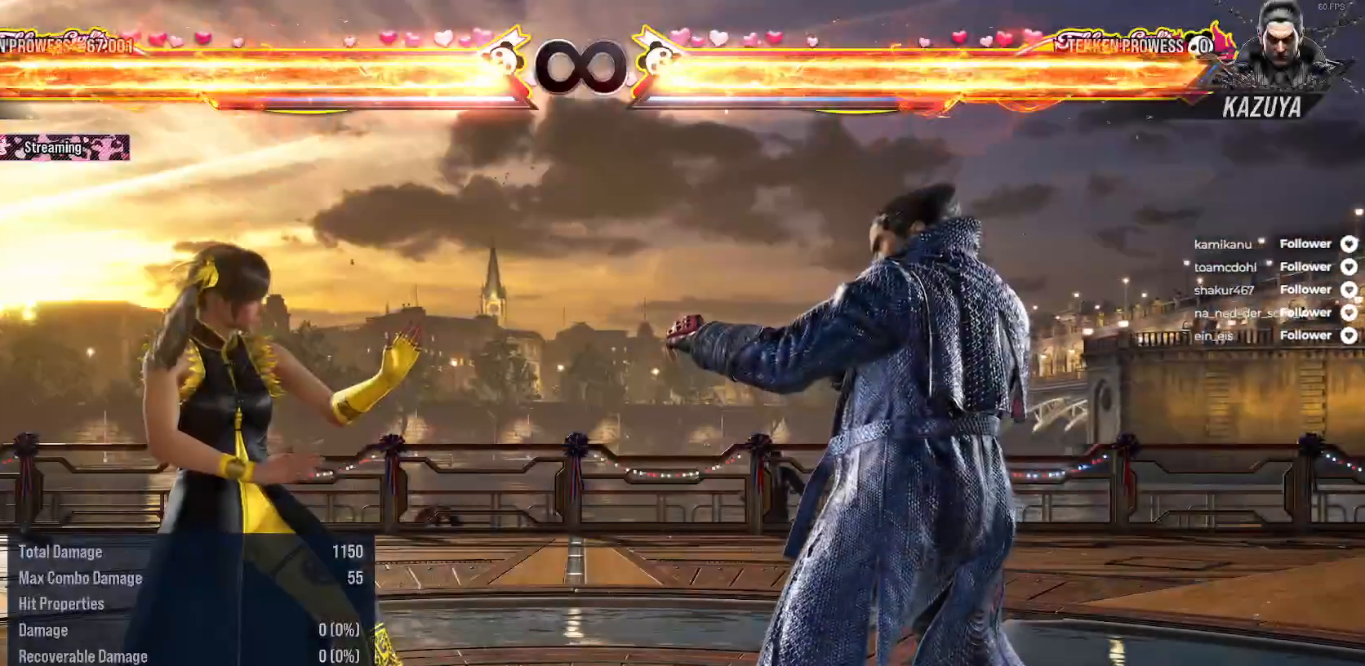
{"buttons": [], "right_stick": "center", "events": []}
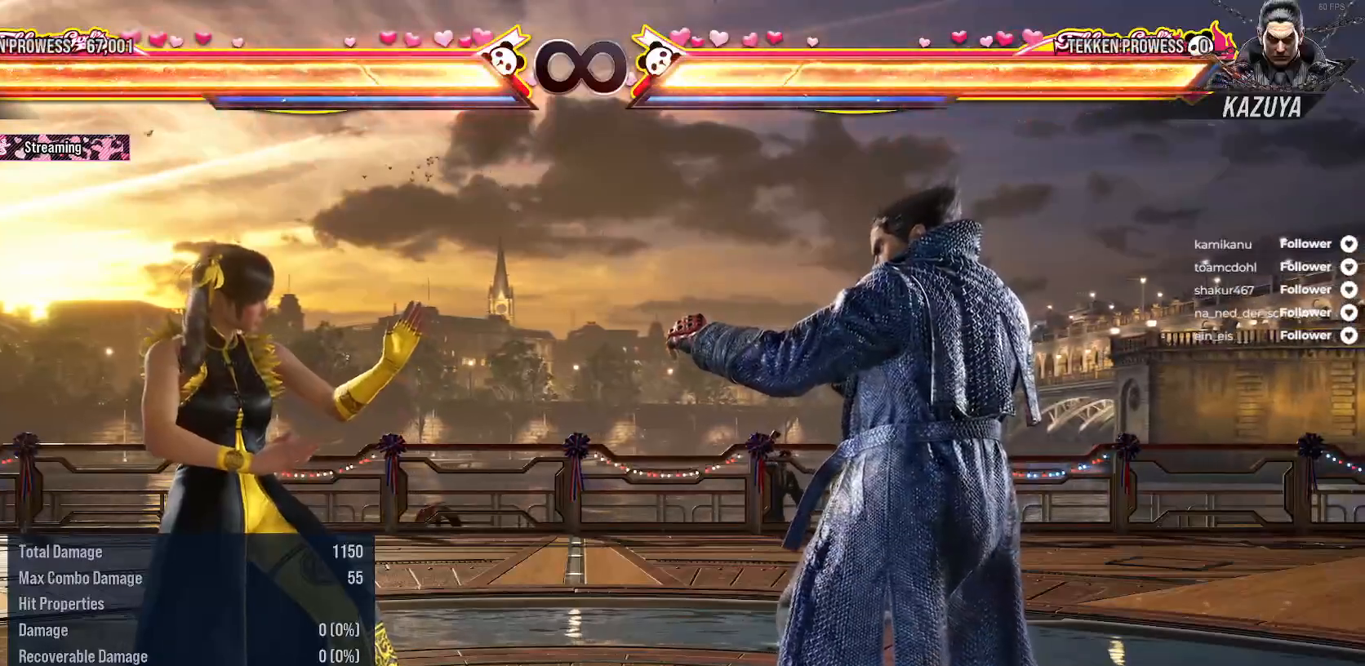
{"buttons": [], "right_stick": "center", "events": []}
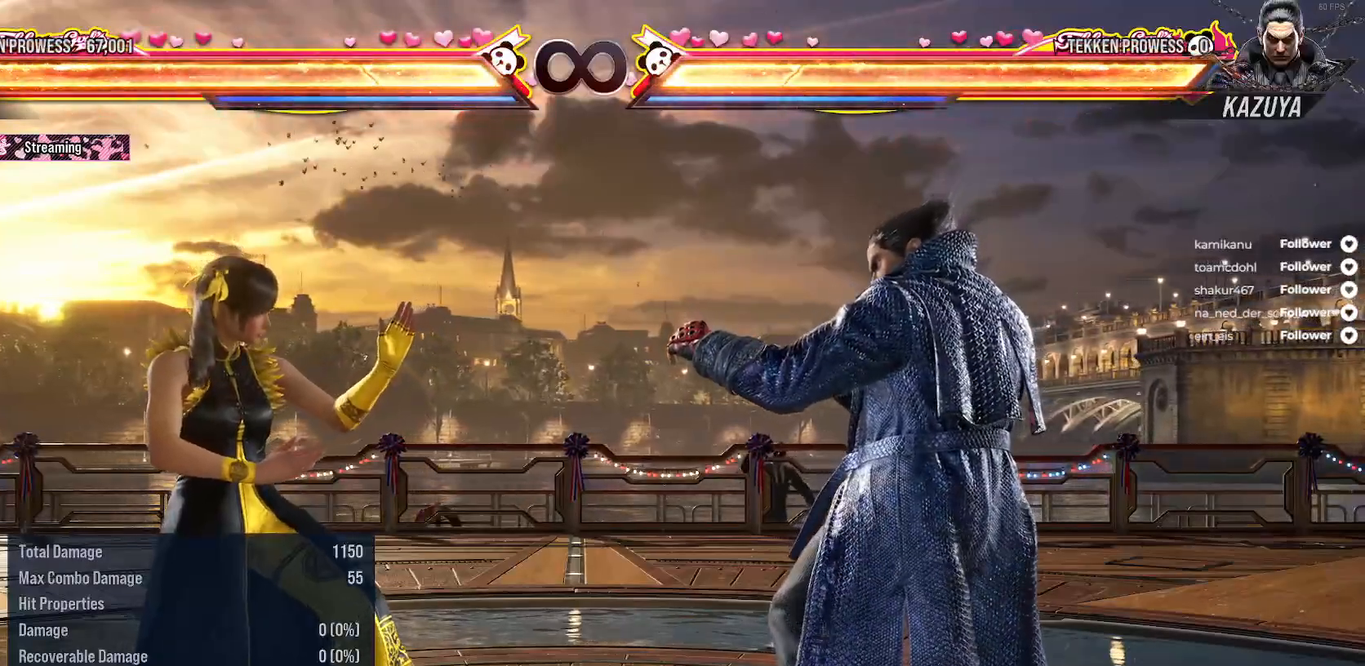
{"buttons": ["R2", "DPAD_DOWN", "DPAD_RIGHT"], "right_stick": "center", "events": [[267, "DPAD_RIGHT", "down"], [333, "DPAD_RIGHT", "up"], [433, "DPAD_RIGHT", "down"], [467, "DPAD_DOWN", "down"], [500, "R2", "down"]]}
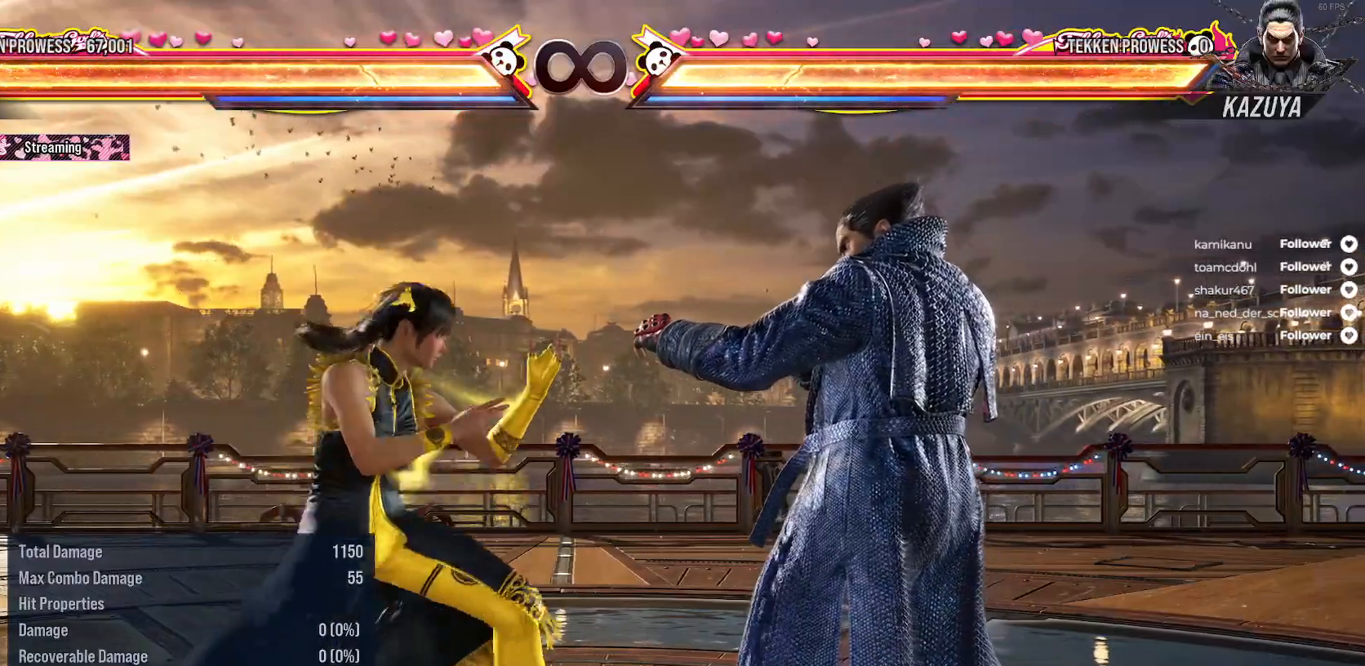
{"buttons": [], "right_stick": "center", "events": [[50, "DPAD_DOWN", "up"], [133, "DPAD_RIGHT", "up"], [150, "R2", "up"]]}
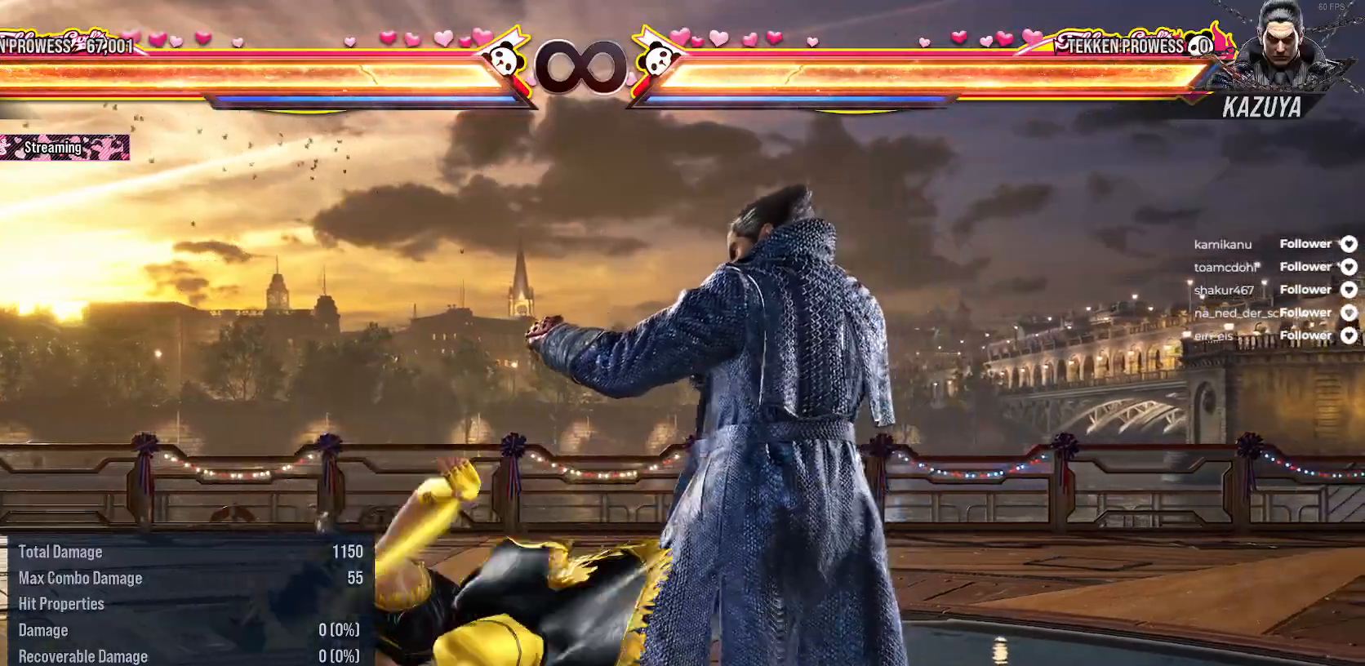
{"buttons": [], "right_stick": "center", "events": []}
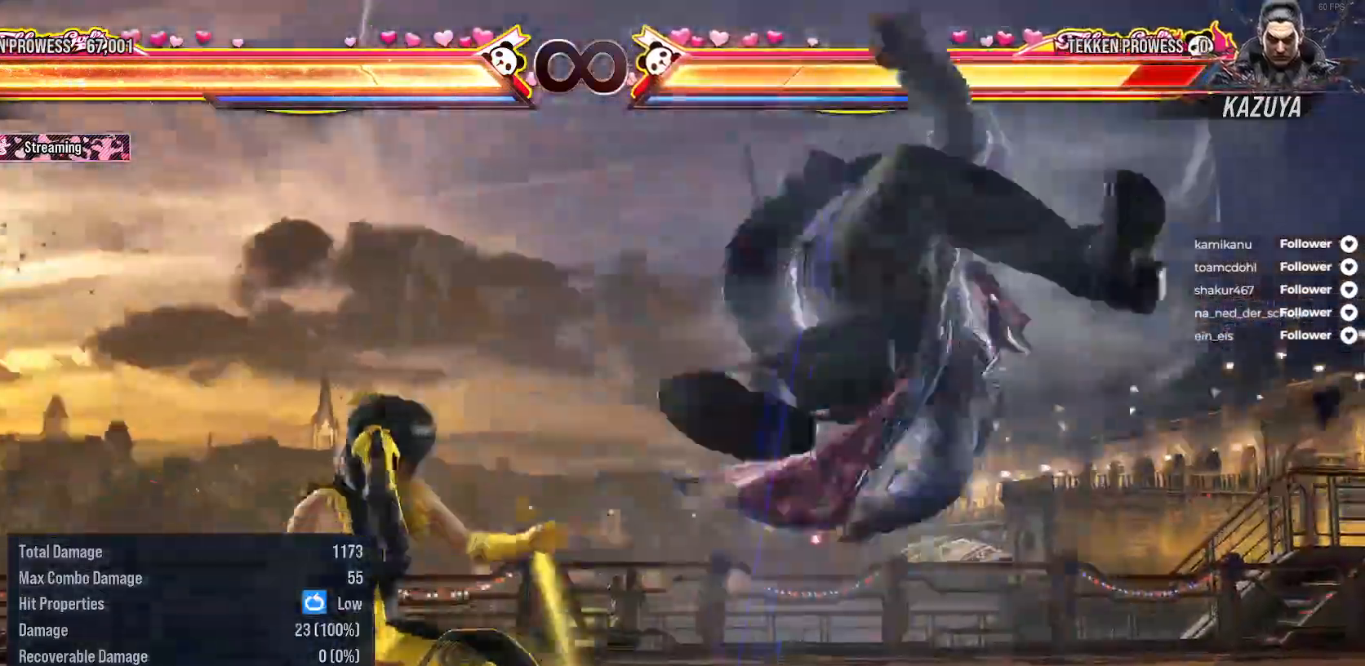
{"buttons": [], "right_stick": "center", "events": []}
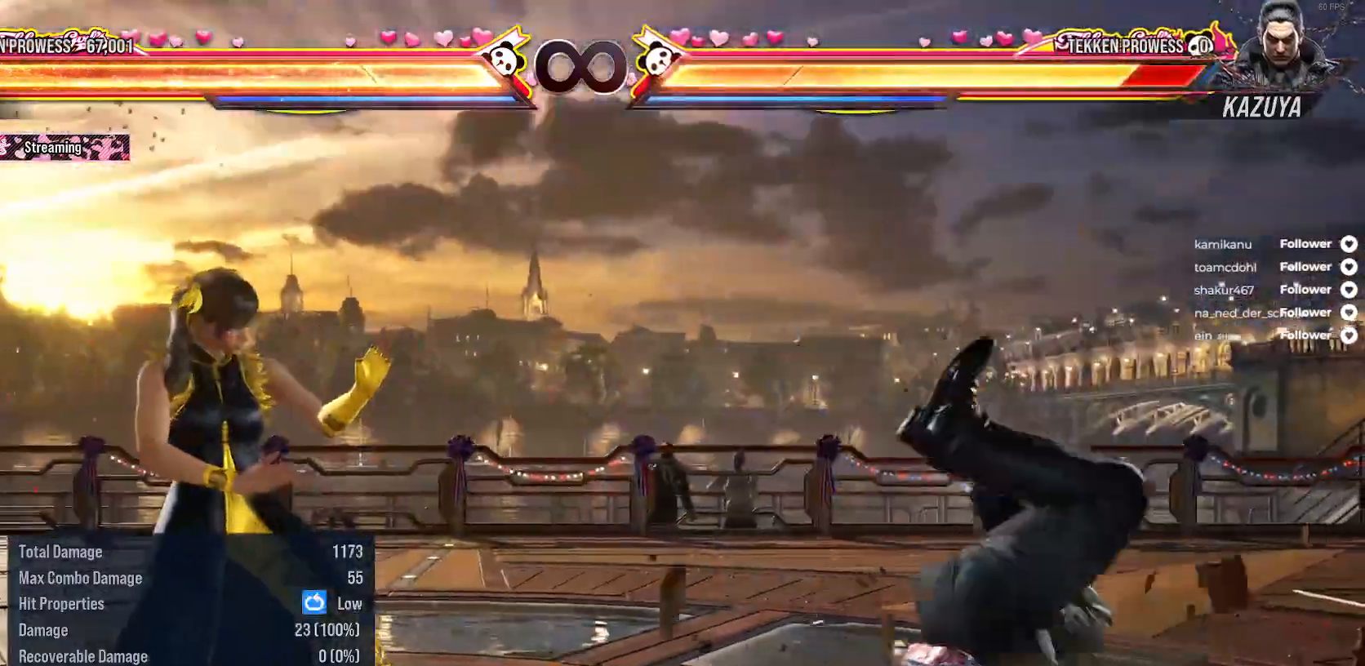
{"buttons": ["R2", "DPAD_DOWN", "DPAD_RIGHT"], "right_stick": "center", "events": [[183, "DPAD_RIGHT", "down"], [283, "DPAD_RIGHT", "up"], [383, "DPAD_DOWN", "down"], [383, "DPAD_RIGHT", "down"], [450, "R2", "down"]]}
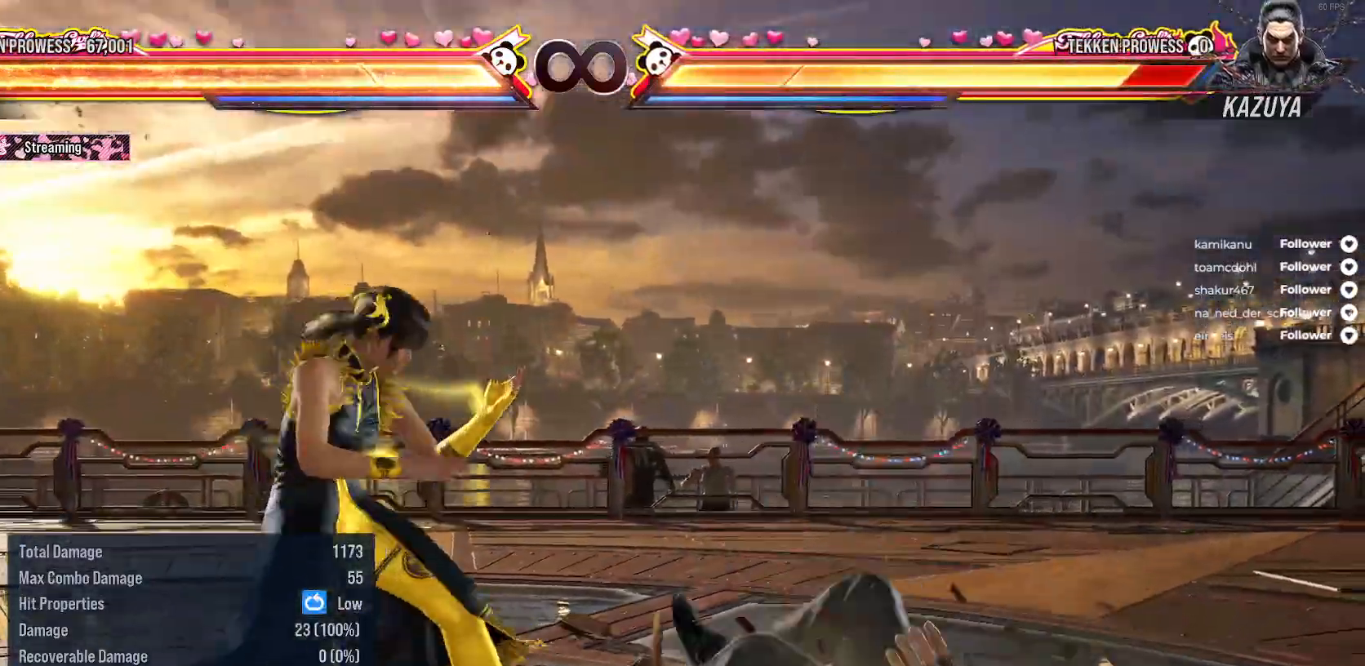
{"buttons": [], "right_stick": "center", "events": [[83, "DPAD_DOWN", "up"], [83, "DPAD_RIGHT", "up"], [83, "R2", "up"]]}
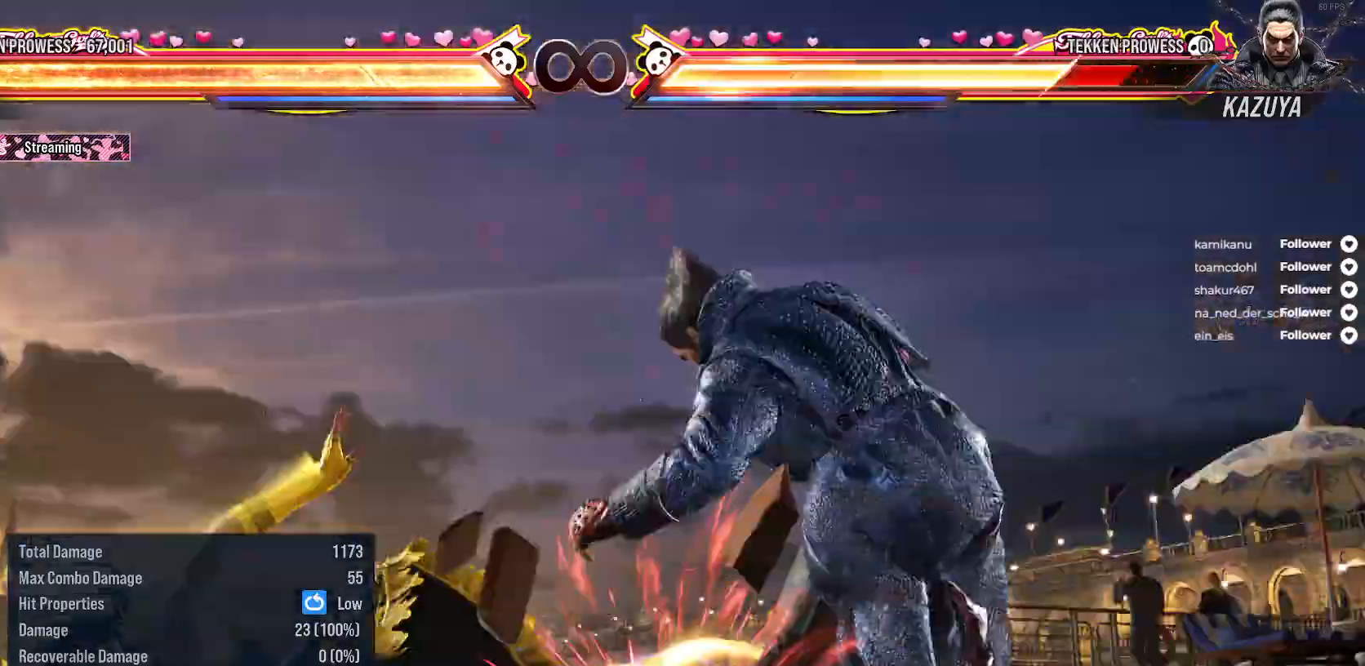
{"buttons": [], "right_stick": "center", "events": []}
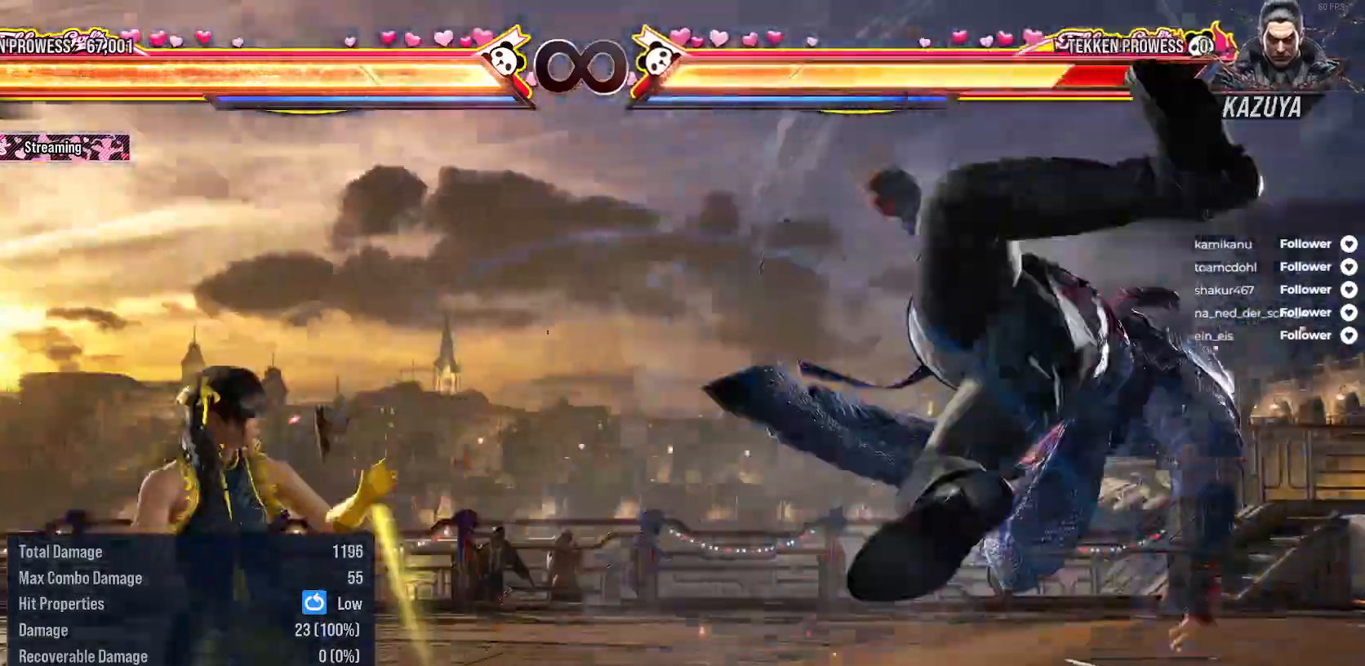
{"buttons": [], "right_stick": "center", "events": [[117, "DPAD_RIGHT", "down"], [467, "DPAD_RIGHT", "up"]]}
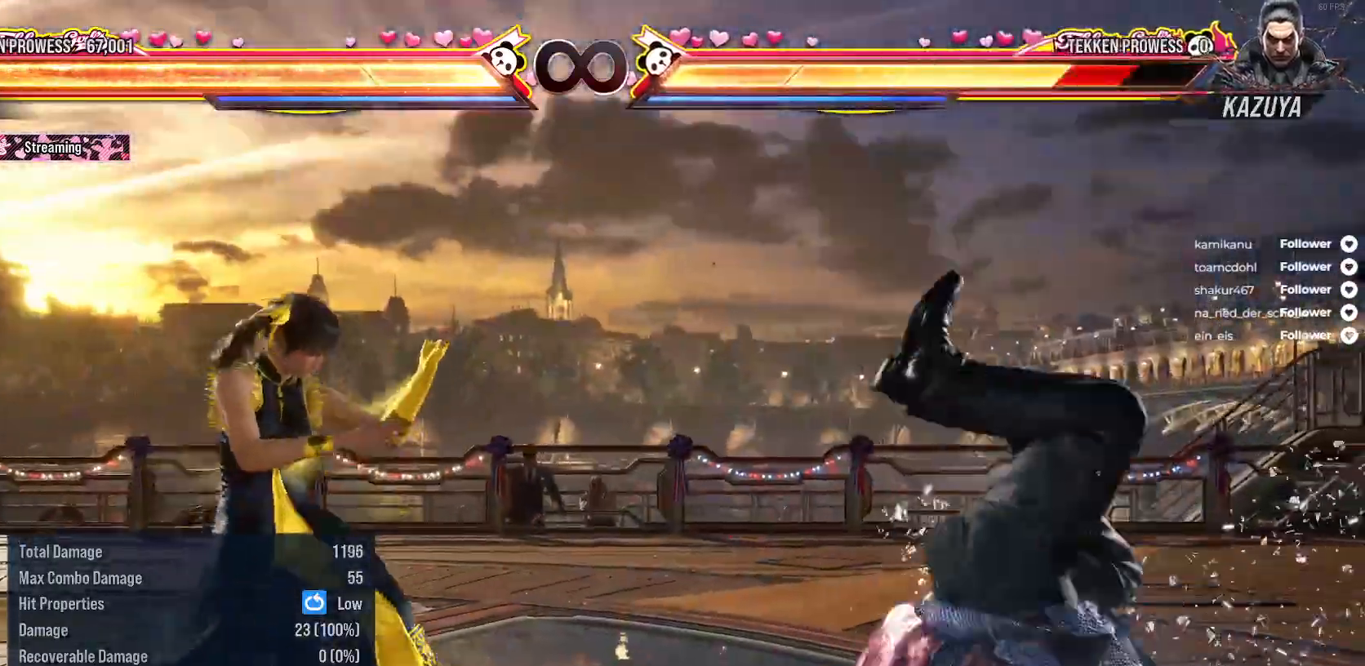
{"buttons": [], "right_stick": "center", "events": [[67, "DPAD_DOWN", "down"], [67, "DPAD_RIGHT", "down"], [100, "R2", "down"], [250, "R2", "up"], [267, "DPAD_DOWN", "up"], [267, "DPAD_RIGHT", "up"]]}
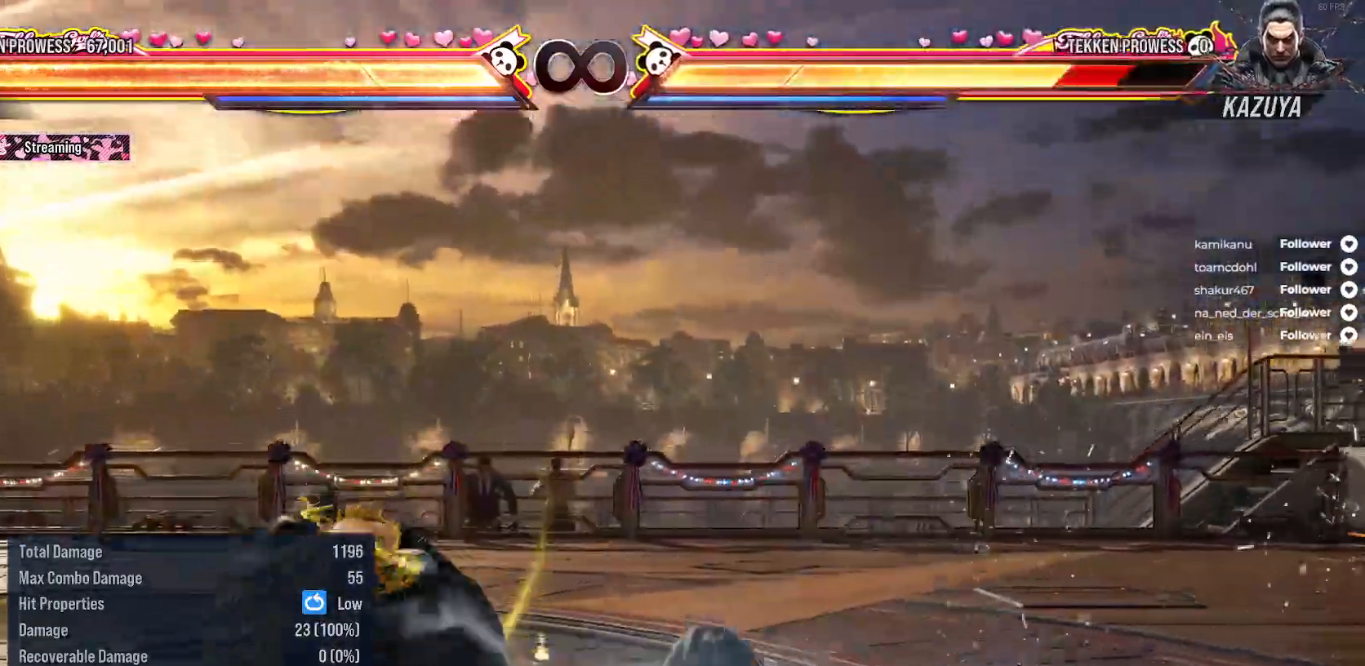
{"buttons": [], "right_stick": "center", "events": []}
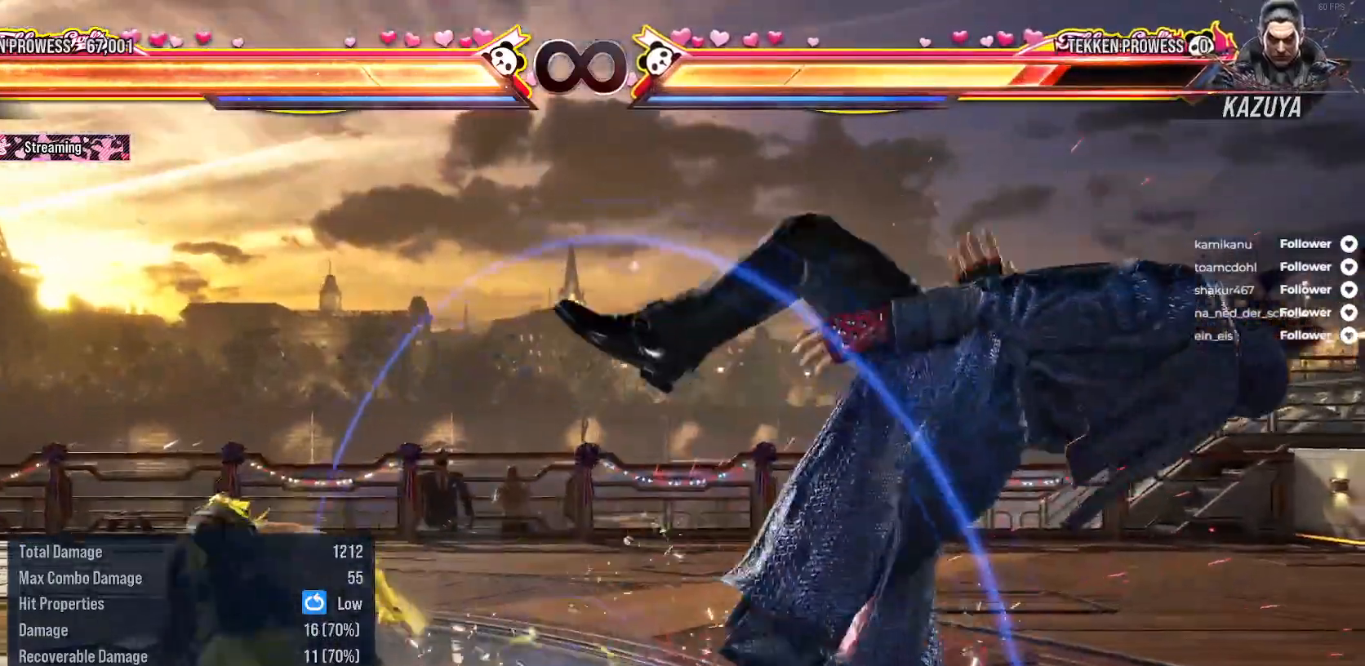
{"buttons": ["A", "DPAD_DOWN", "DPAD_RIGHT"], "right_stick": "center", "events": [[183, "DPAD_RIGHT", "down"], [317, "DPAD_RIGHT", "up"], [400, "DPAD_DOWN", "down"], [417, "DPAD_RIGHT", "down"], [450, "A", "down"]]}
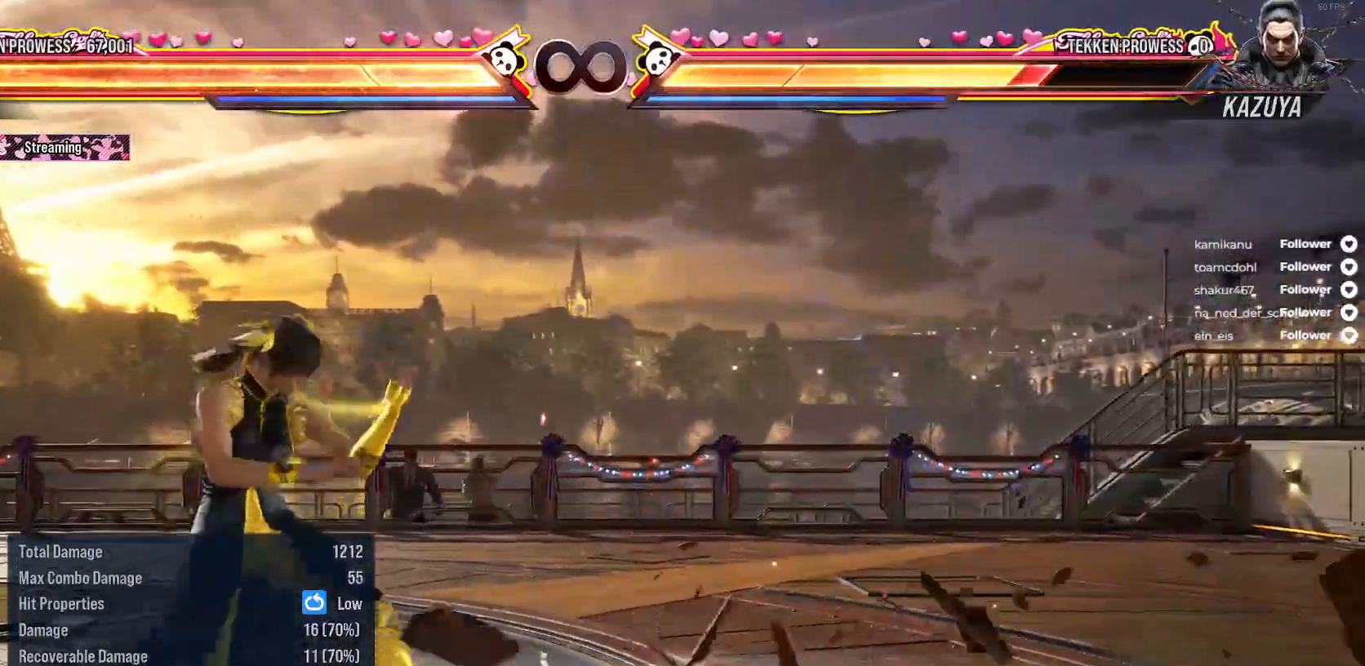
{"buttons": [], "right_stick": "center", "events": [[67, "A", "up"], [117, "DPAD_DOWN", "up"], [117, "DPAD_RIGHT", "up"]]}
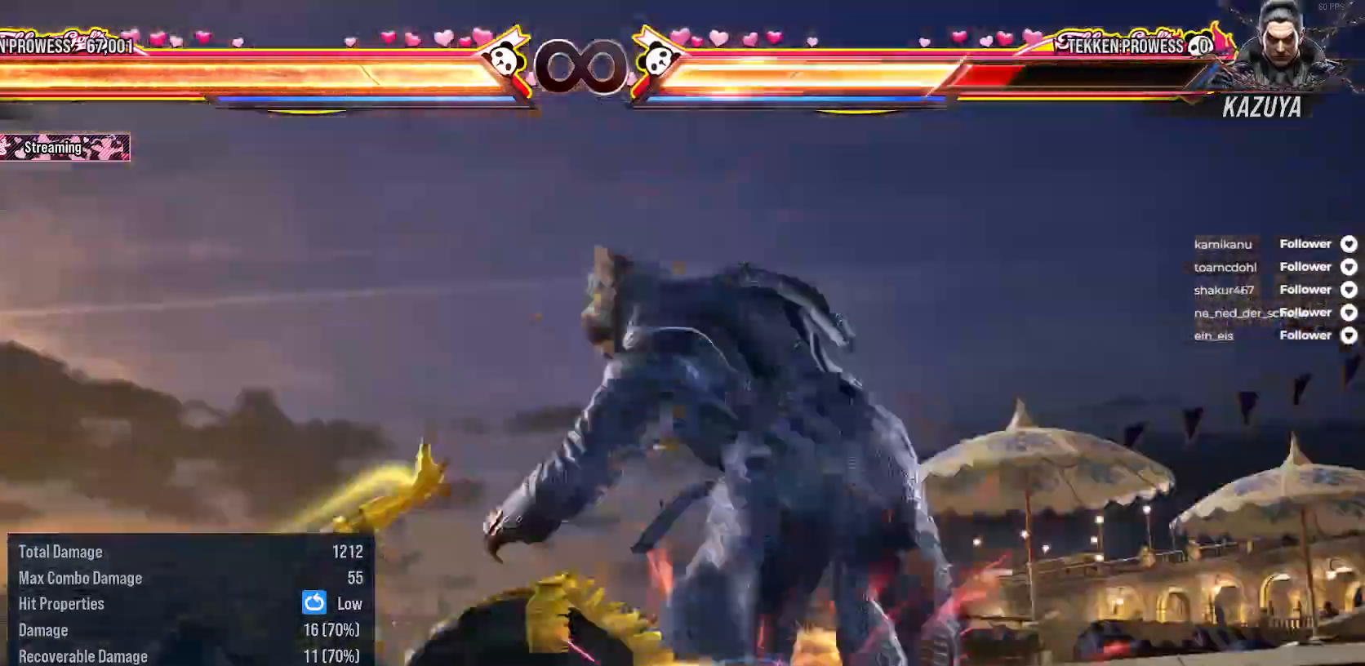
{"buttons": [], "right_stick": "center", "events": []}
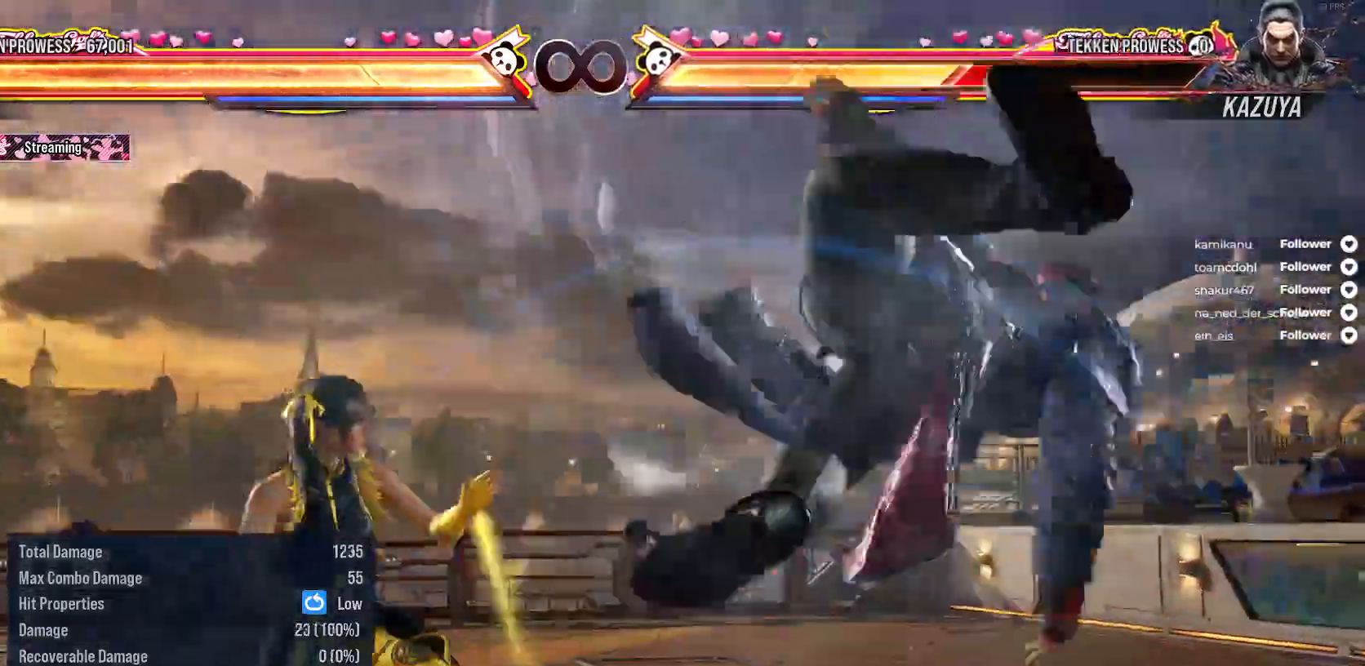
{"buttons": ["B", "DPAD_DOWN", "DPAD_RIGHT"], "right_stick": "center", "events": [[100, "DPAD_RIGHT", "down"], [233, "DPAD_RIGHT", "up"], [300, "DPAD_DOWN", "down"], [317, "DPAD_RIGHT", "down"], [417, "B", "down"]]}
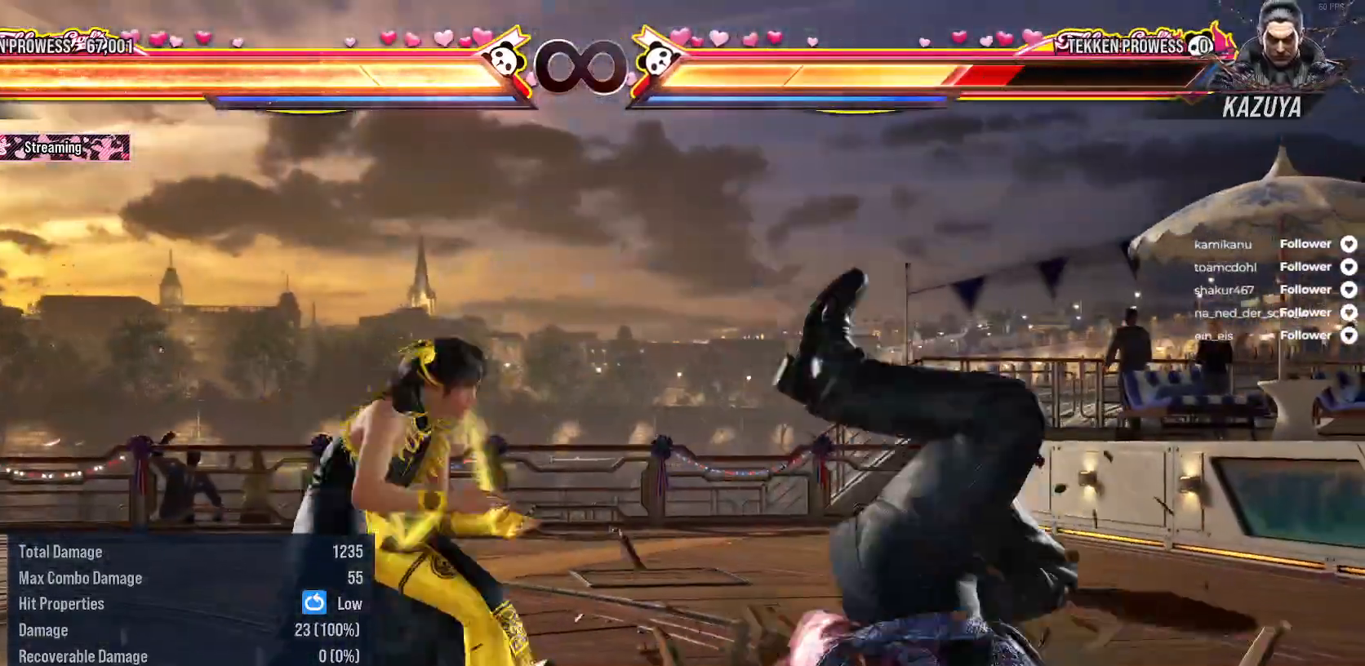
{"buttons": [], "right_stick": "center", "events": [[17, "B", "up"], [17, "DPAD_DOWN", "up"], [17, "DPAD_RIGHT", "up"]]}
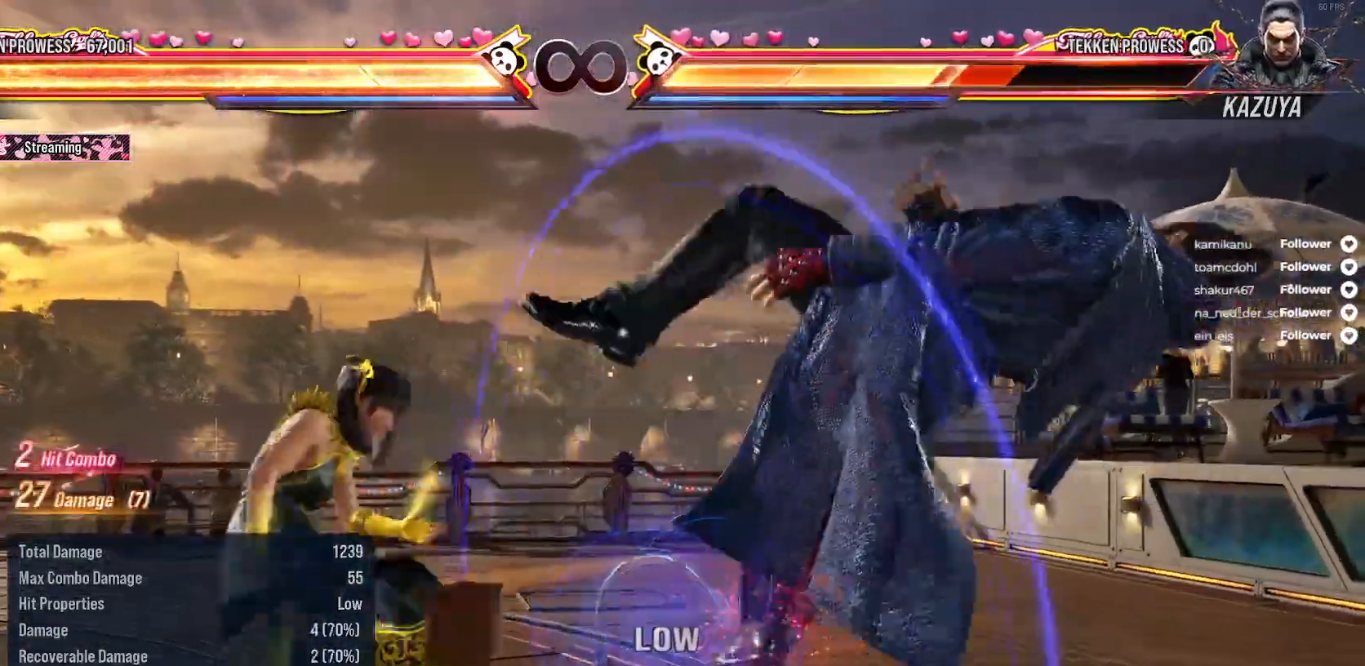
{"buttons": [], "right_stick": "center", "events": []}
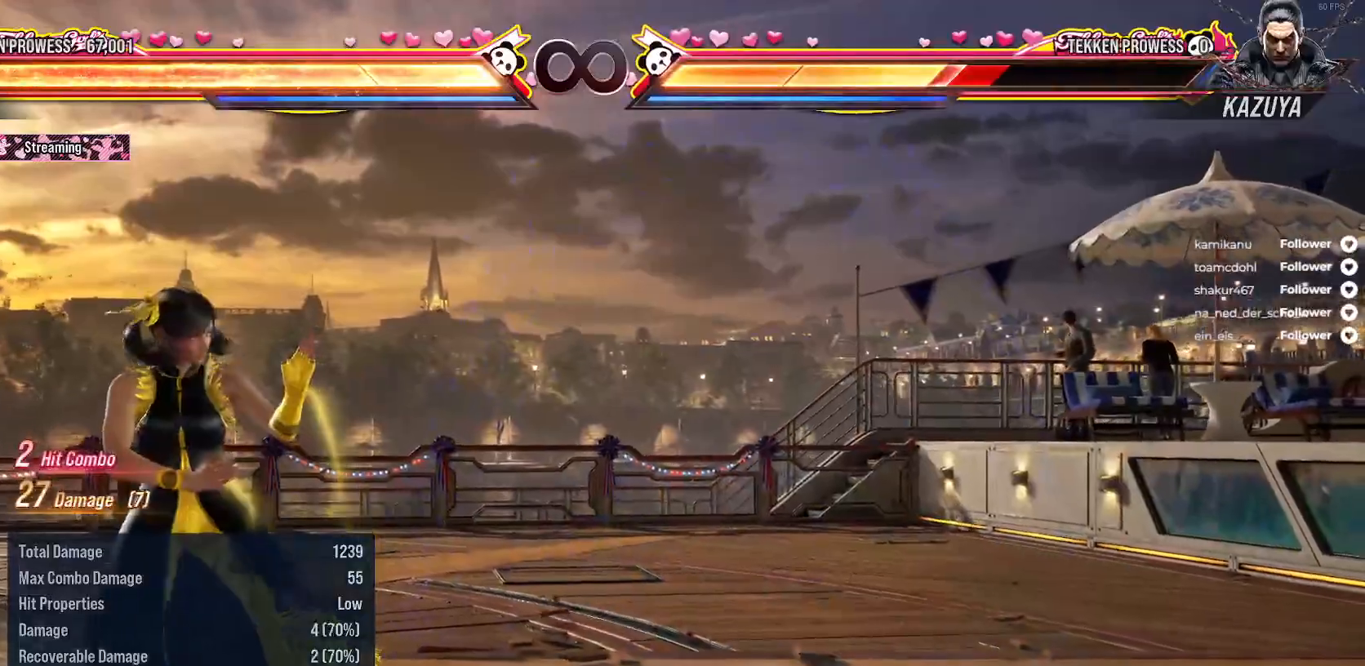
{"buttons": [], "right_stick": "center", "events": [[283, "A", "down"], [383, "A", "up"]]}
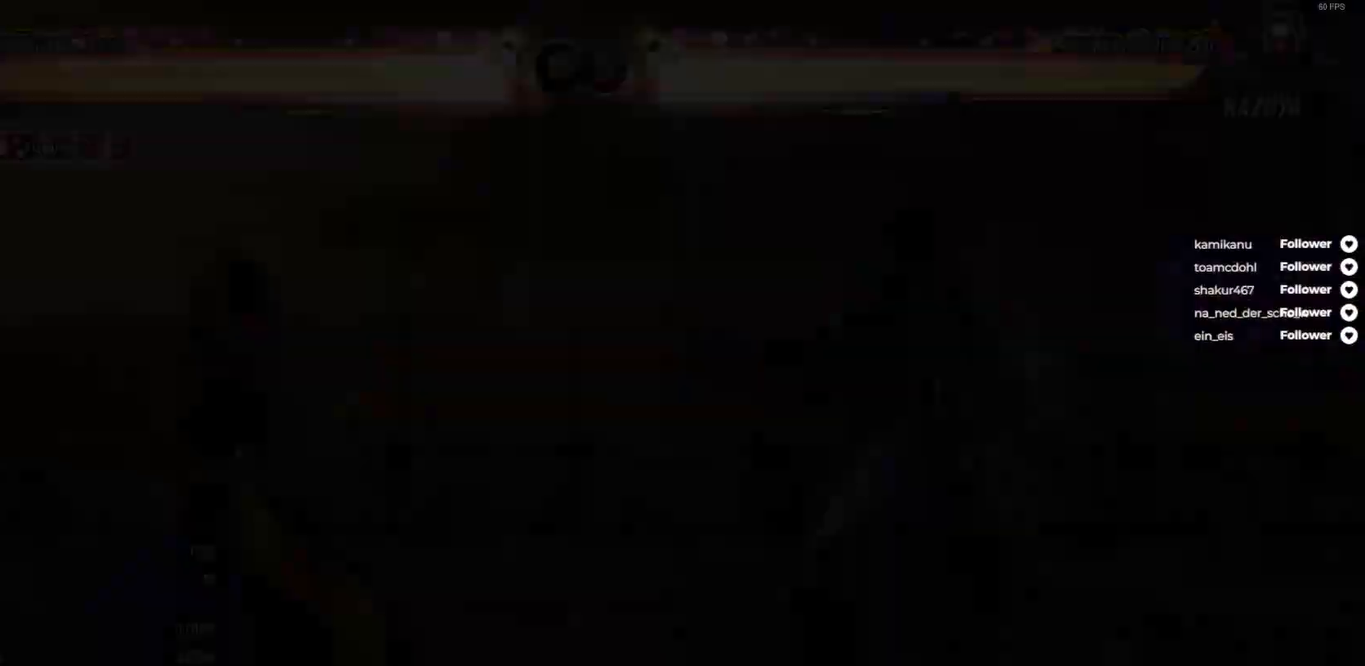
{"buttons": [], "right_stick": "center", "events": [[283, "DPAD_LEFT", "down"], [317, "B", "down"], [400, "B", "up"], [433, "DPAD_LEFT", "up"]]}
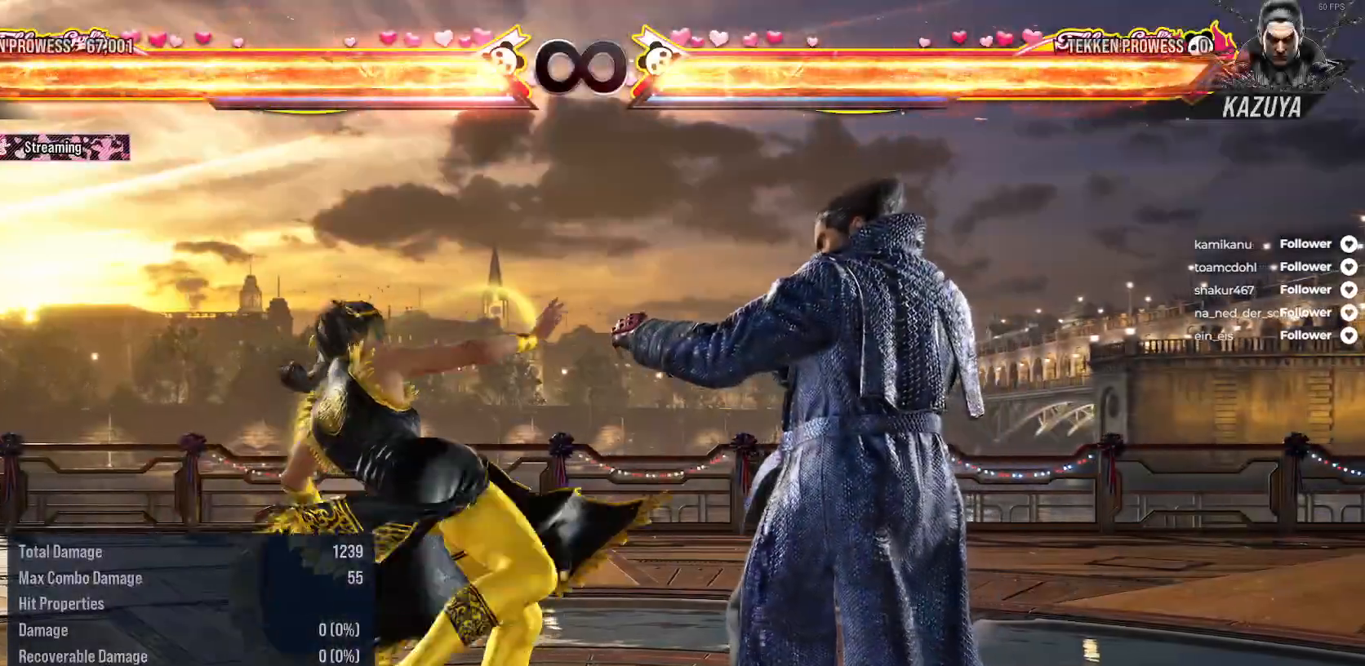
{"buttons": [], "right_stick": "center", "events": []}
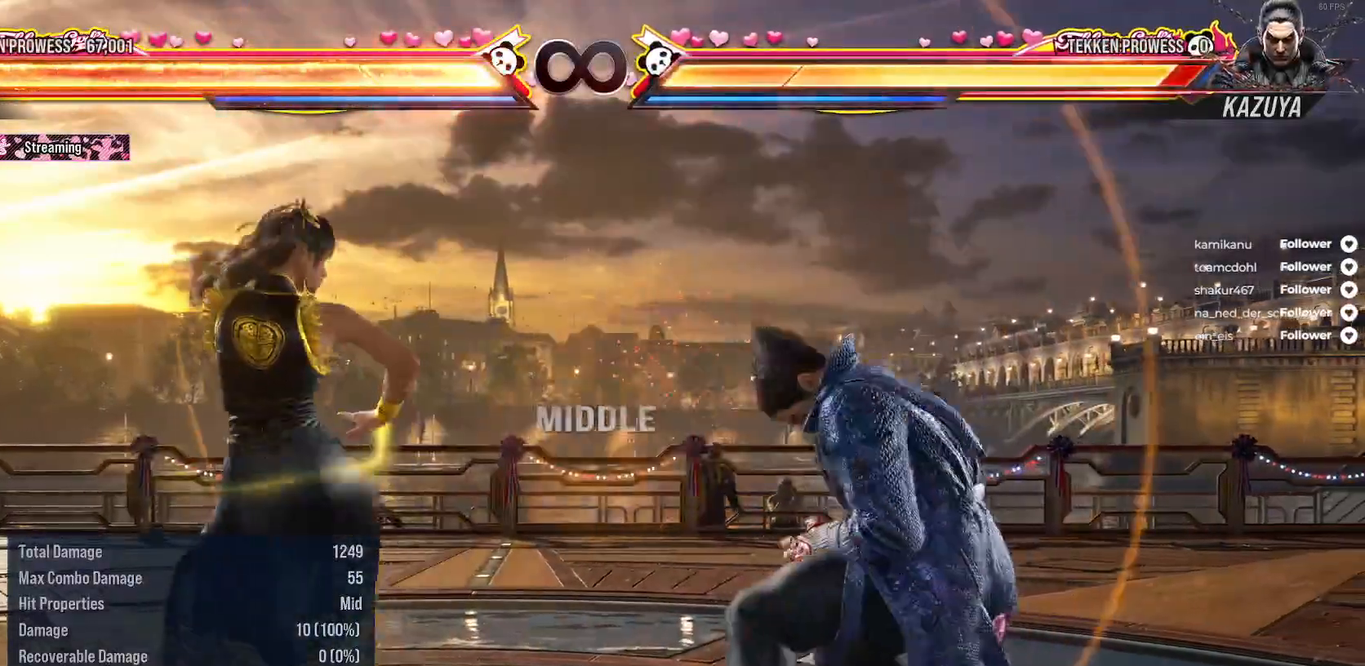
{"buttons": [], "right_stick": "center", "events": [[100, "A", "down"], [217, "A", "up"]]}